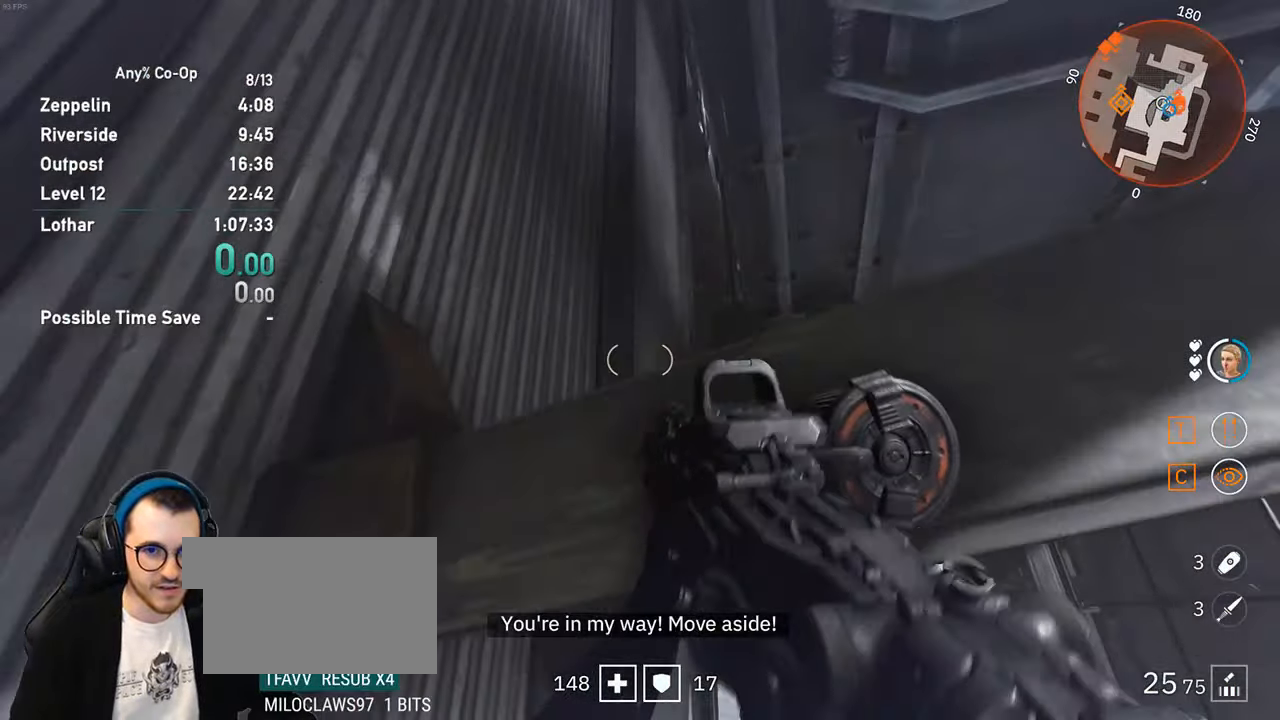
Gameplay with keyboard and mouse; each line is a JSON object with the keys and mouse buttons held at the frame after it. "events" lists presses ("down") and releases ("up") of "1", "2", "3", "4", "5", "a", "alt", "c", "ctrl", "d", "e", "f", "q", "r", "s", "shift", "space", "tab", "v", "w", "x", "z", "mouse_left", "mouse_middle", "mouse_right", "mouse_mb4", "mouse_mb5", "mouse_wheel_up" and "mouse_wheel_down" between this image and that frame as [ms after this image, input, new state], when the widget could be followed in between. "mouse_left", "mouse_middle", "mouse_right", "mouse_mb4", "mouse_mb5", "mouse_wheel_up", "mouse_wheel_down" = the "left", "middle", "right", "mb4", "mb5", "wheel_up", "wheel_down" buttons of the "mouse" list. No other keys are recorded. Not read: mouse_move.
{"keys": [], "mouse": [], "events": [[200, "space", "down"], [300, "space", "up"], [484, "w", "up"]]}
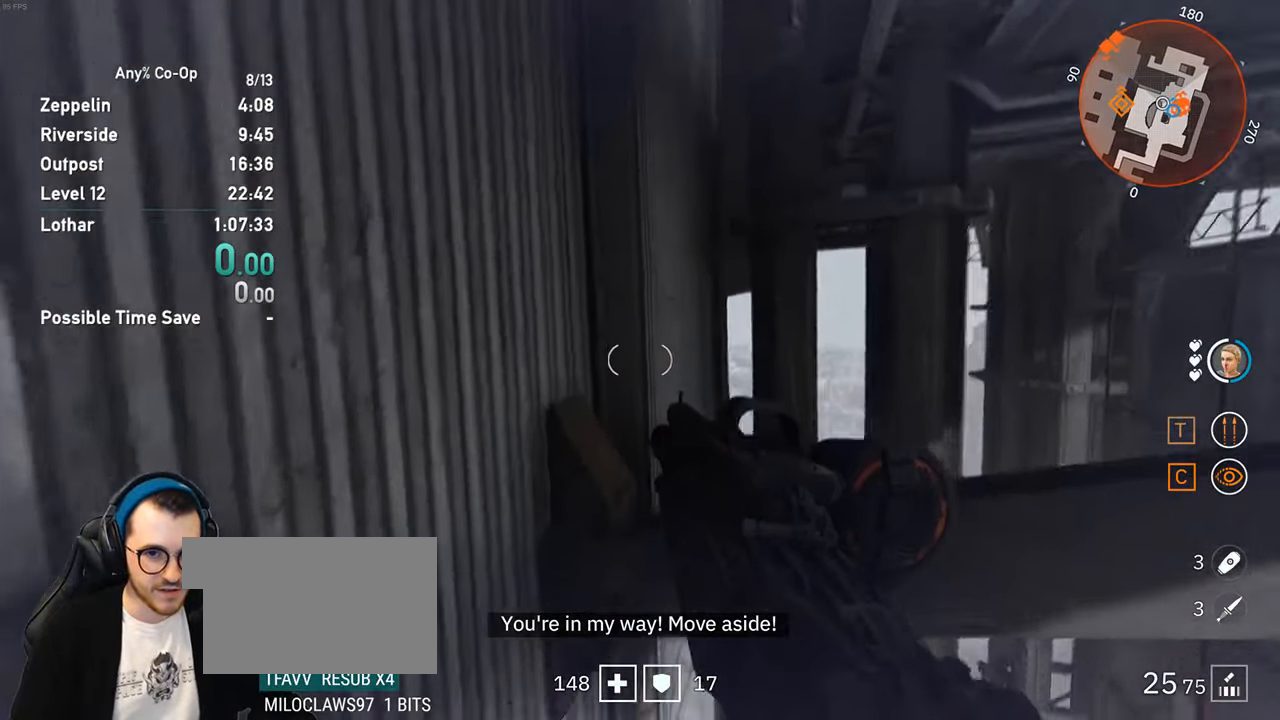
{"keys": [], "mouse": [], "events": [[317, "a", "down"], [400, "a", "up"]]}
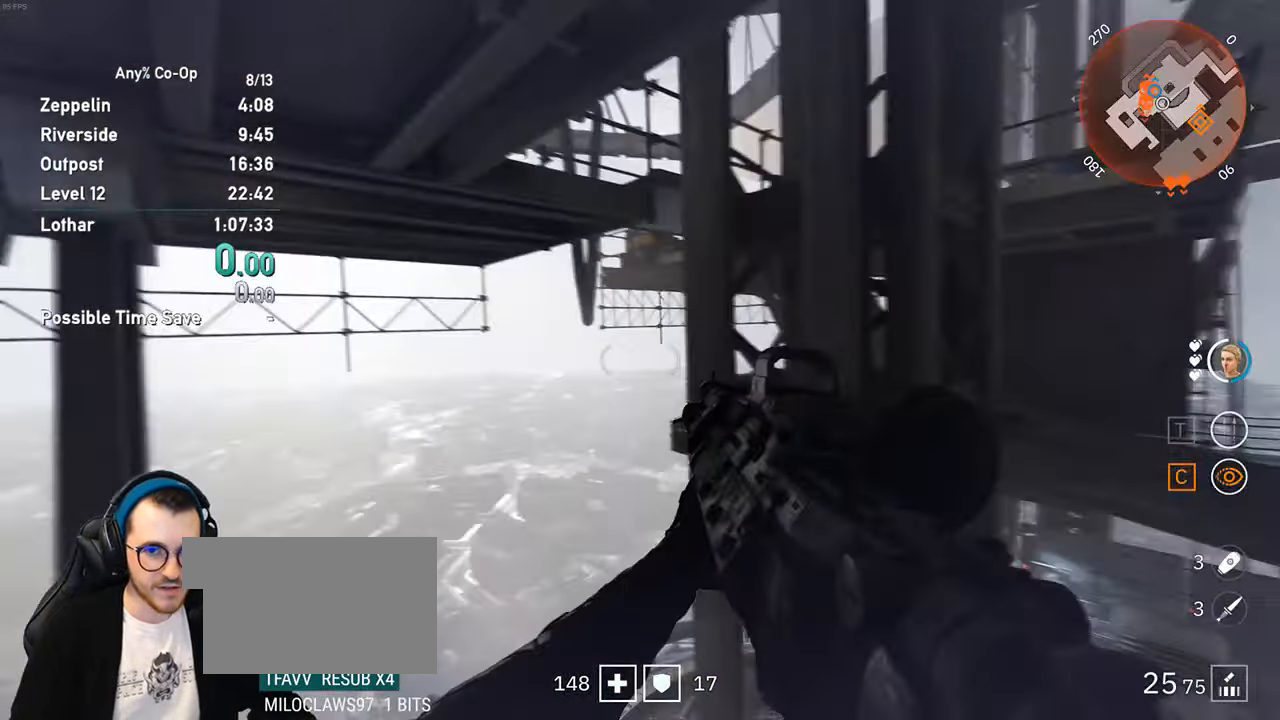
{"keys": ["shift", "w"], "mouse": [], "events": [[184, "w", "down"], [234, "shift", "down"], [367, "space", "down"], [467, "space", "up"]]}
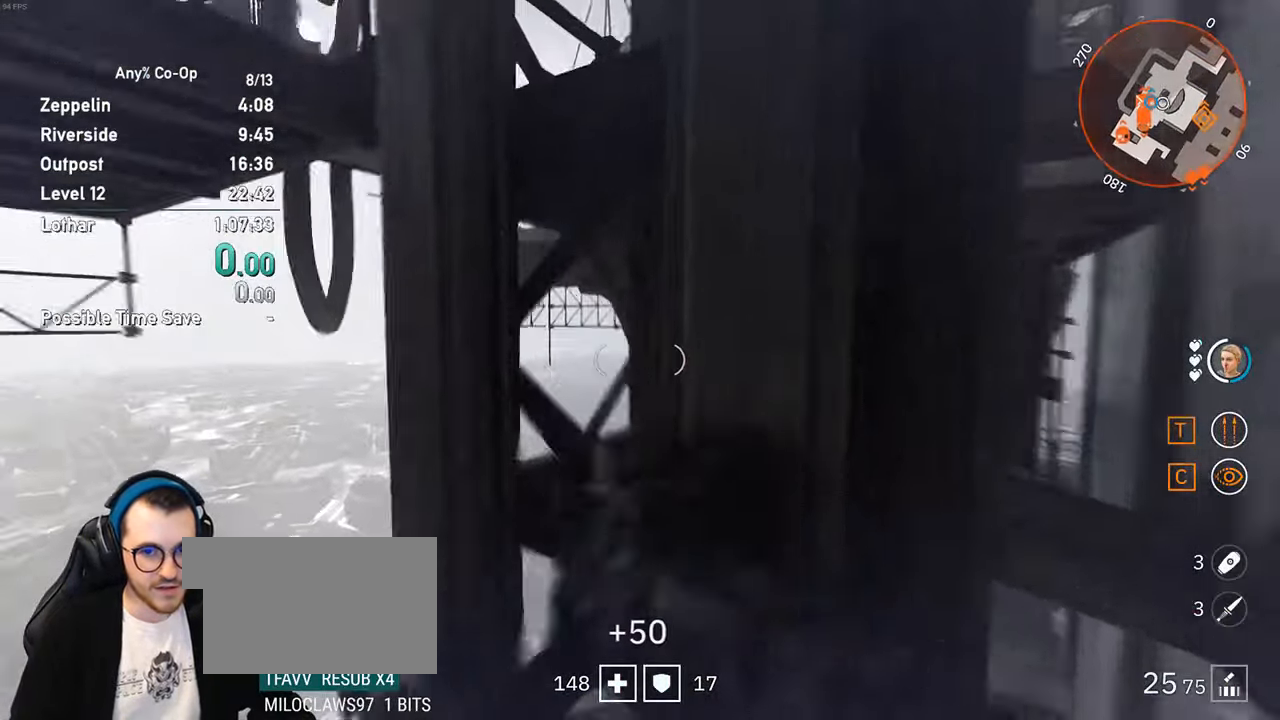
{"keys": ["d"], "mouse": [], "events": [[100, "shift", "up"], [200, "d", "down"], [434, "w", "up"]]}
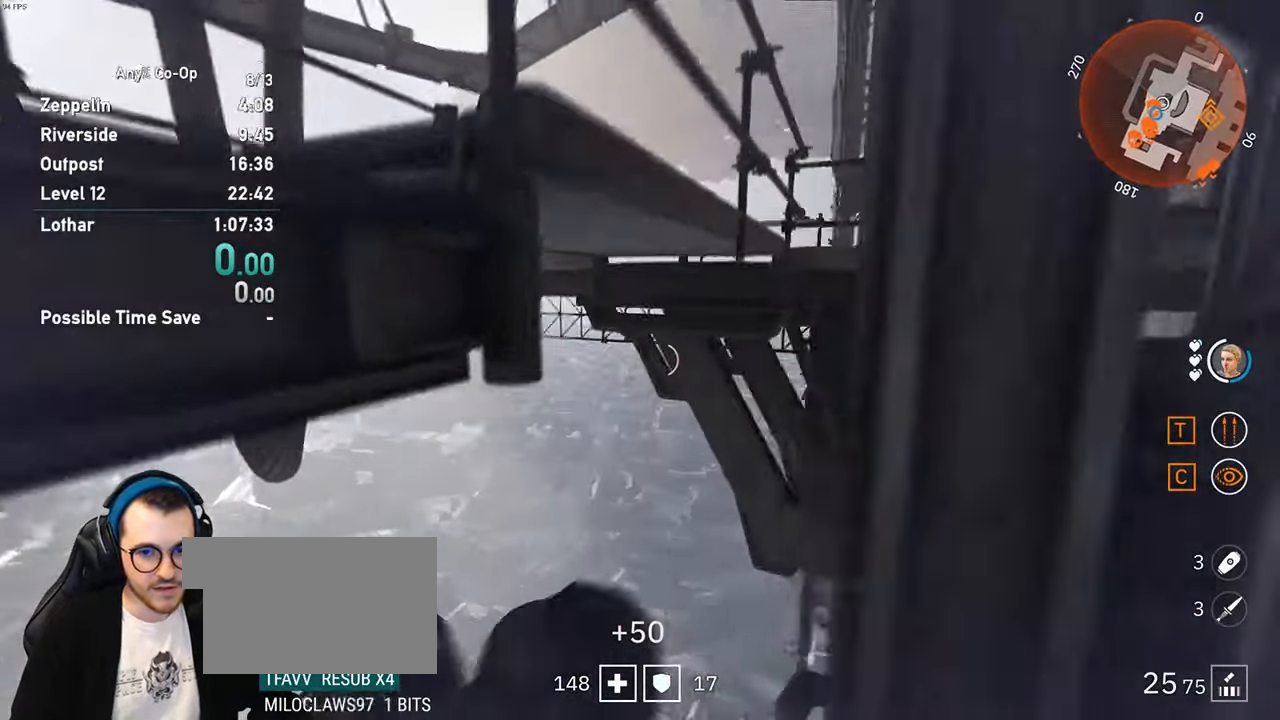
{"keys": ["w"], "mouse": [], "events": [[317, "w", "down"], [500, "d", "up"]]}
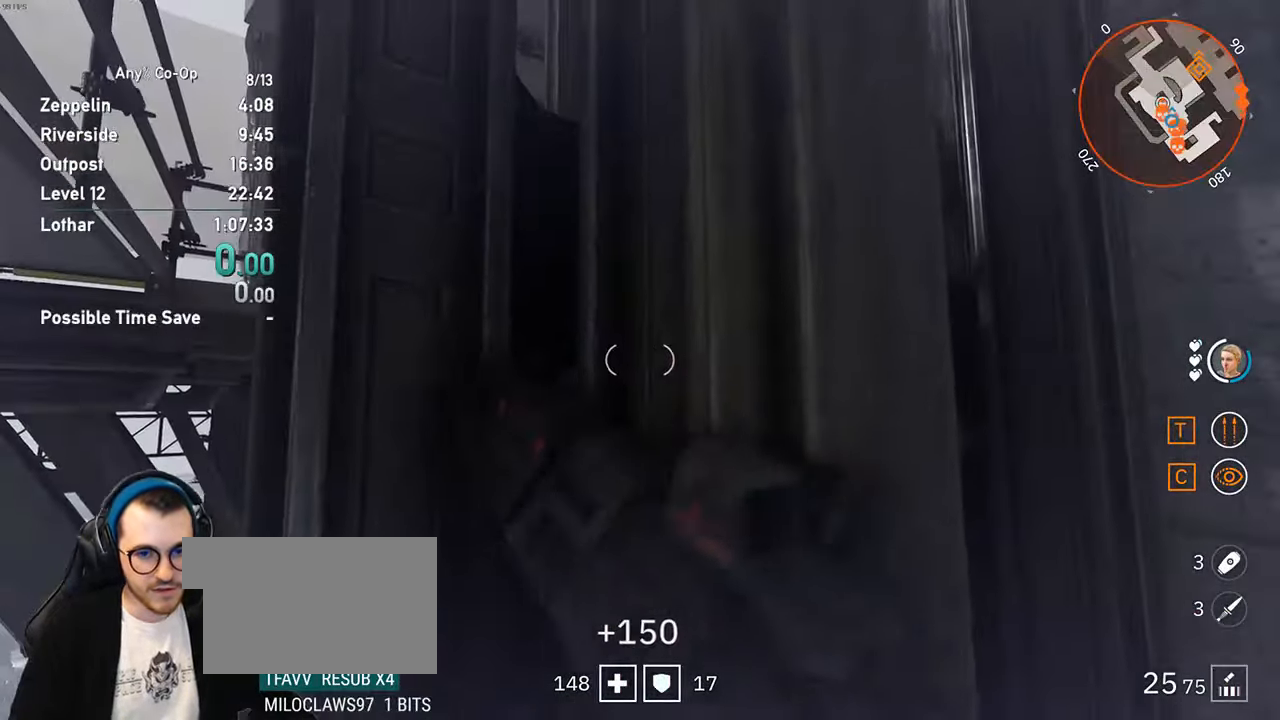
{"keys": ["d"], "mouse": [], "events": [[233, "d", "down"], [366, "w", "up"]]}
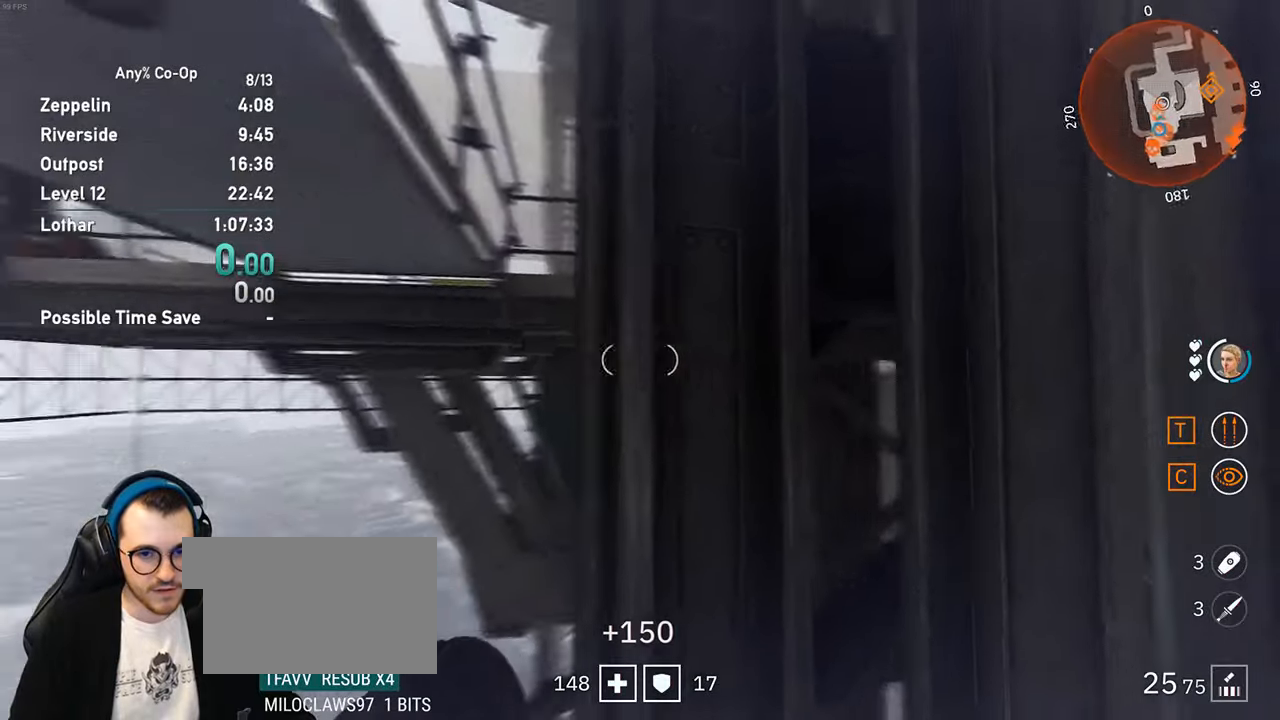
{"keys": [], "mouse": [], "events": [[100, "d", "up"], [250, "s", "down"], [300, "s", "up"]]}
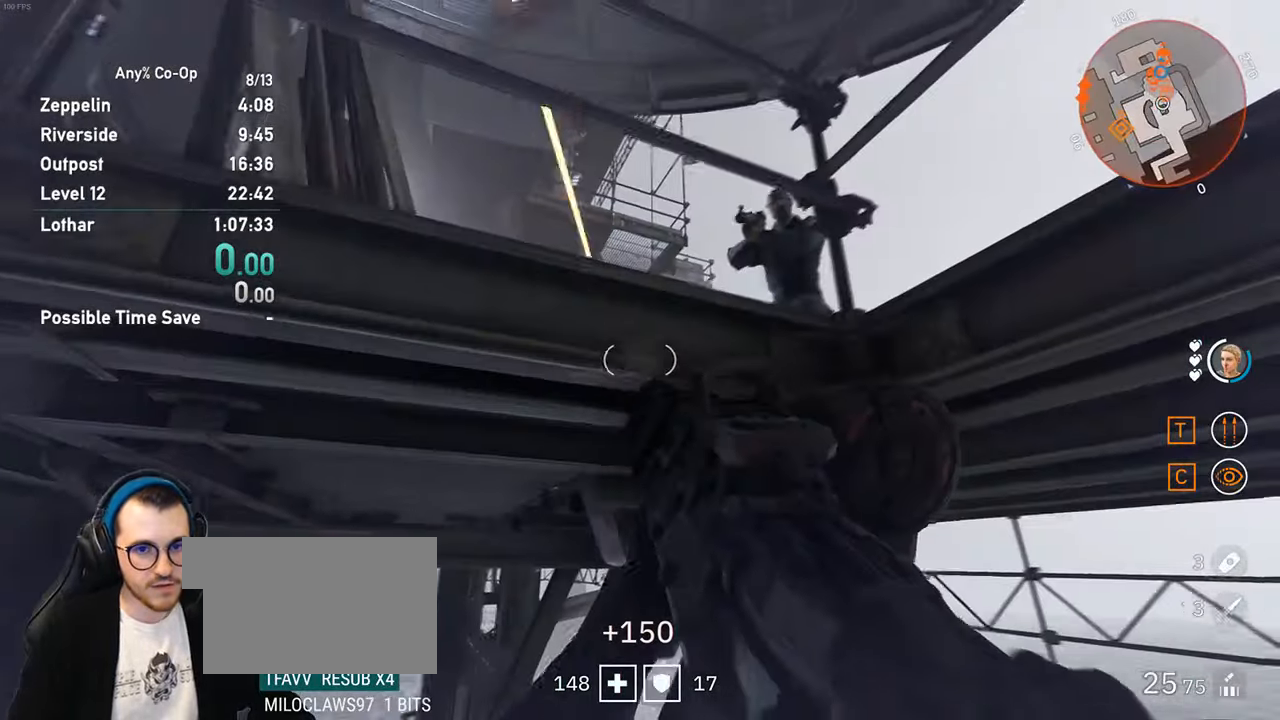
{"keys": ["space", "w"], "mouse": [], "events": [[116, "space", "down"], [216, "w", "down"], [266, "space", "up"], [450, "space", "down"]]}
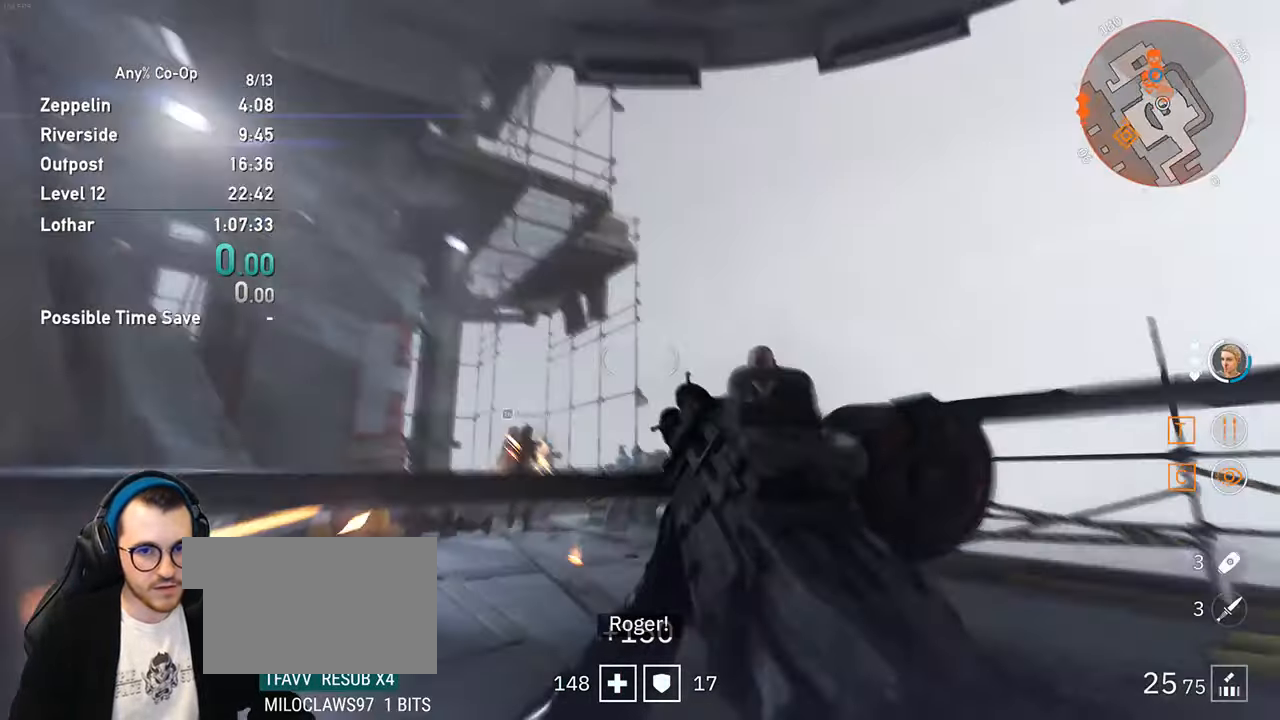
{"keys": ["w"], "mouse": ["left"], "events": [[100, "space", "up"], [133, "mouse_left", "down"]]}
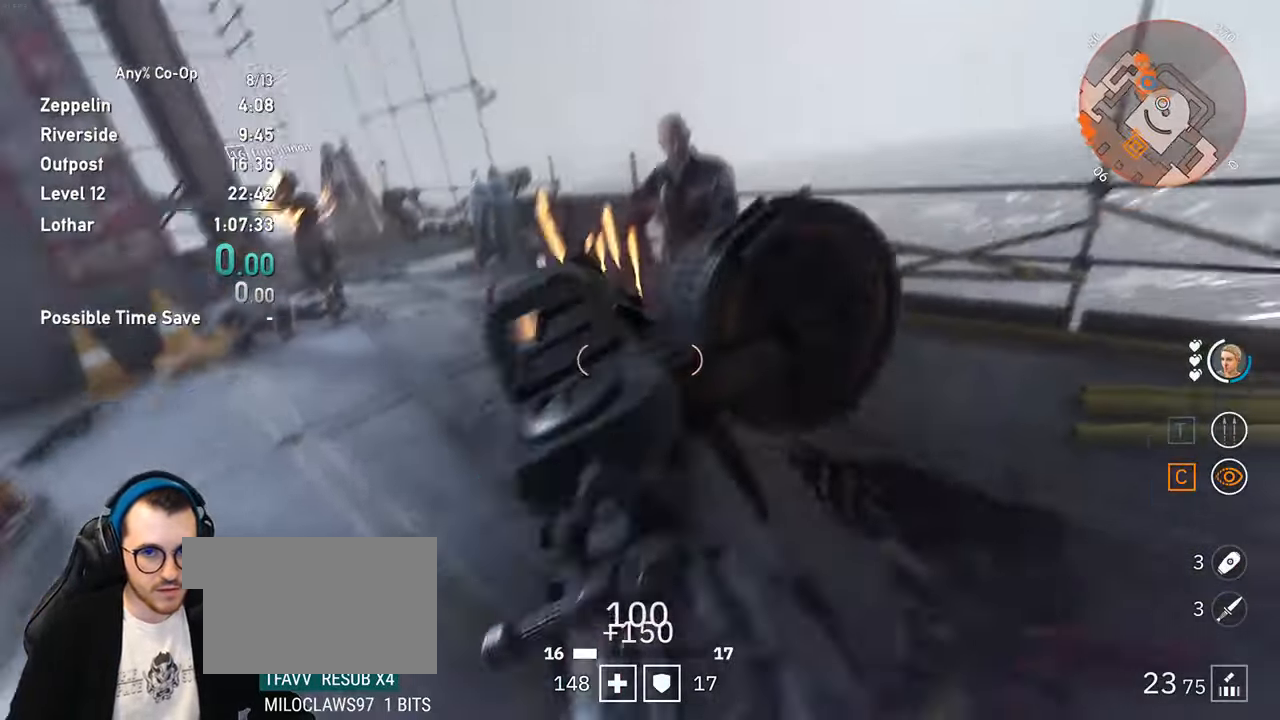
{"keys": ["w"], "mouse": ["left"], "events": []}
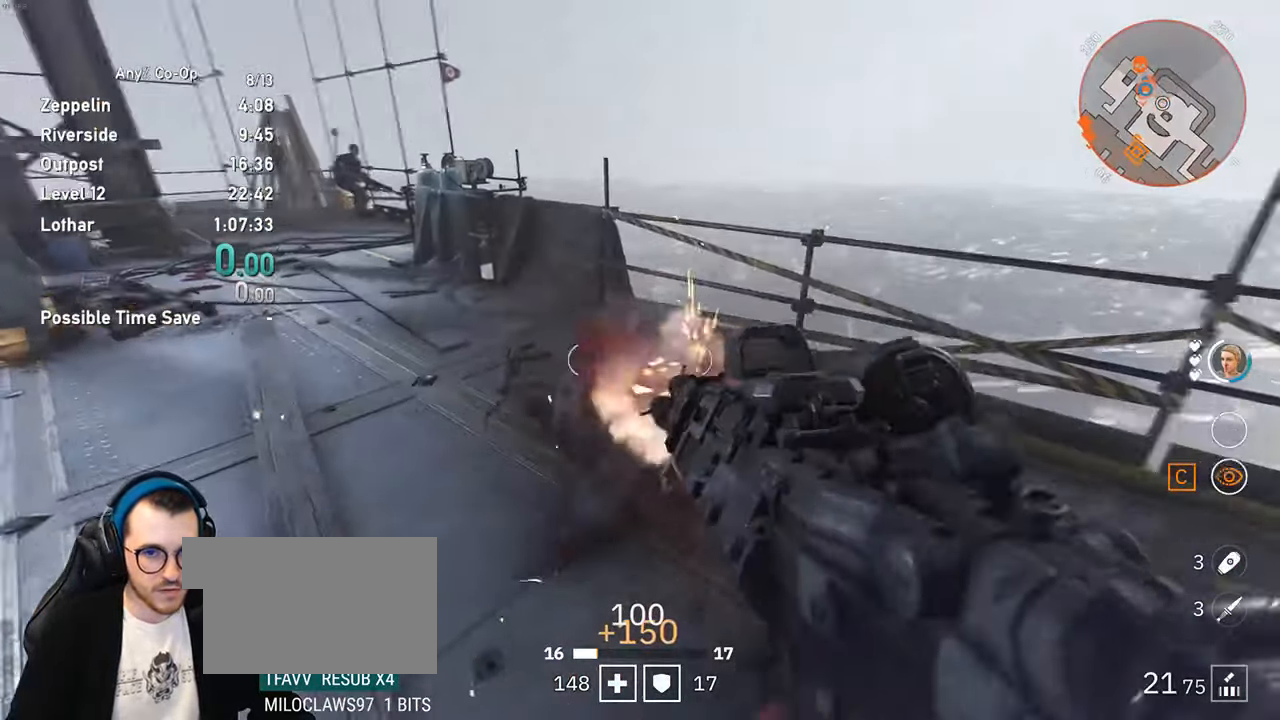
{"keys": ["w"], "mouse": [], "events": [[33, "mouse_left", "up"], [83, "shift", "down"], [500, "shift", "up"]]}
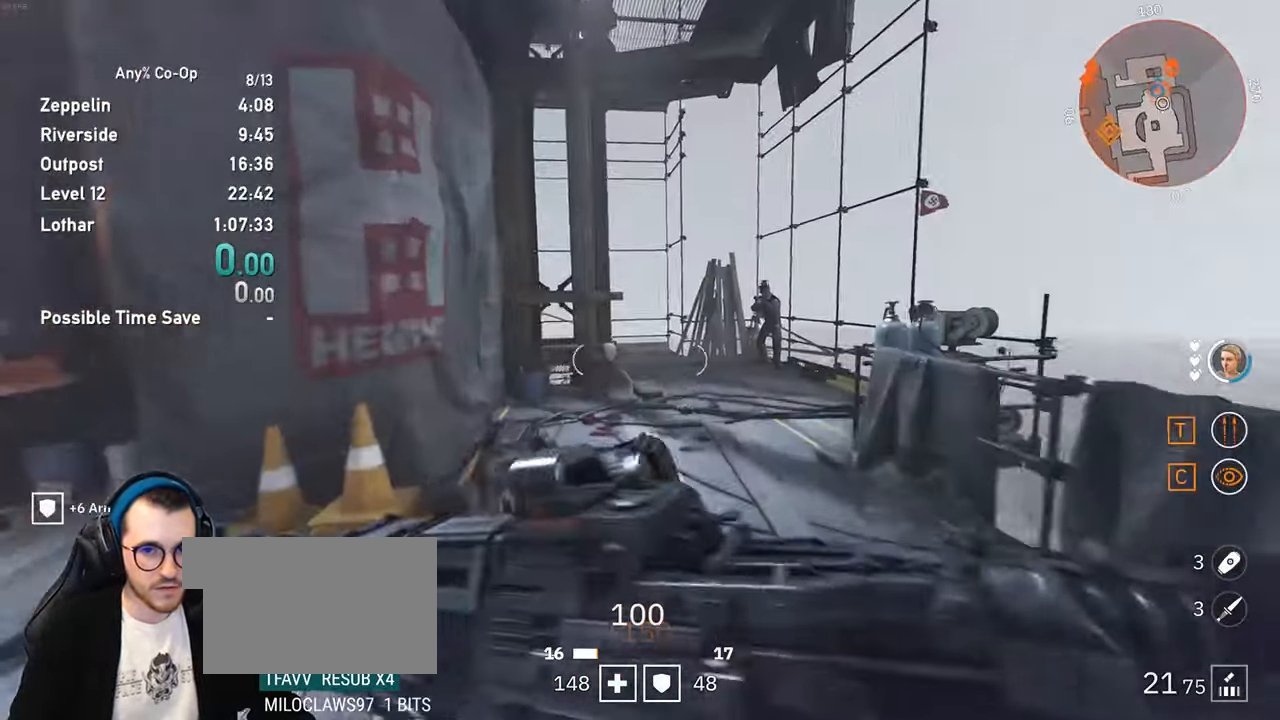
{"keys": ["a", "w"], "mouse": ["left"], "events": [[83, "w", "up"], [133, "mouse_left", "down"], [233, "w", "down"], [466, "a", "down"]]}
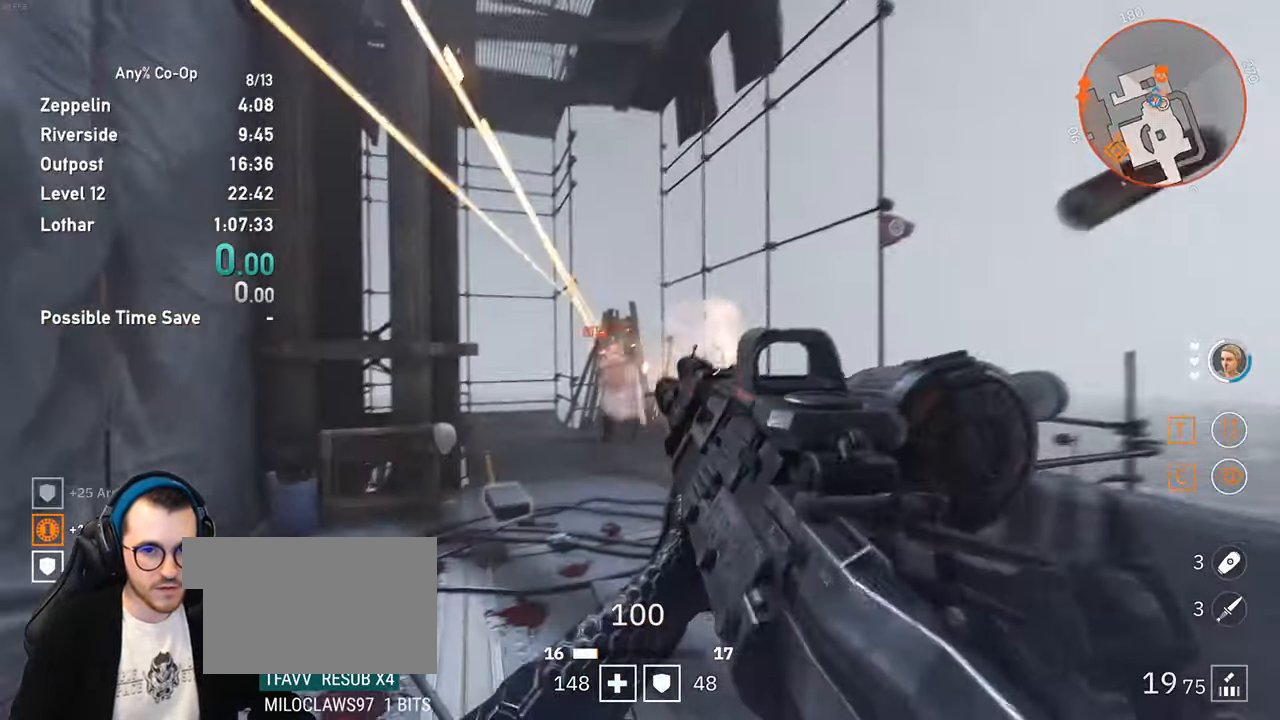
{"keys": [], "mouse": ["left"], "events": [[100, "a", "up"], [100, "w", "up"], [250, "a", "down"], [383, "a", "up"]]}
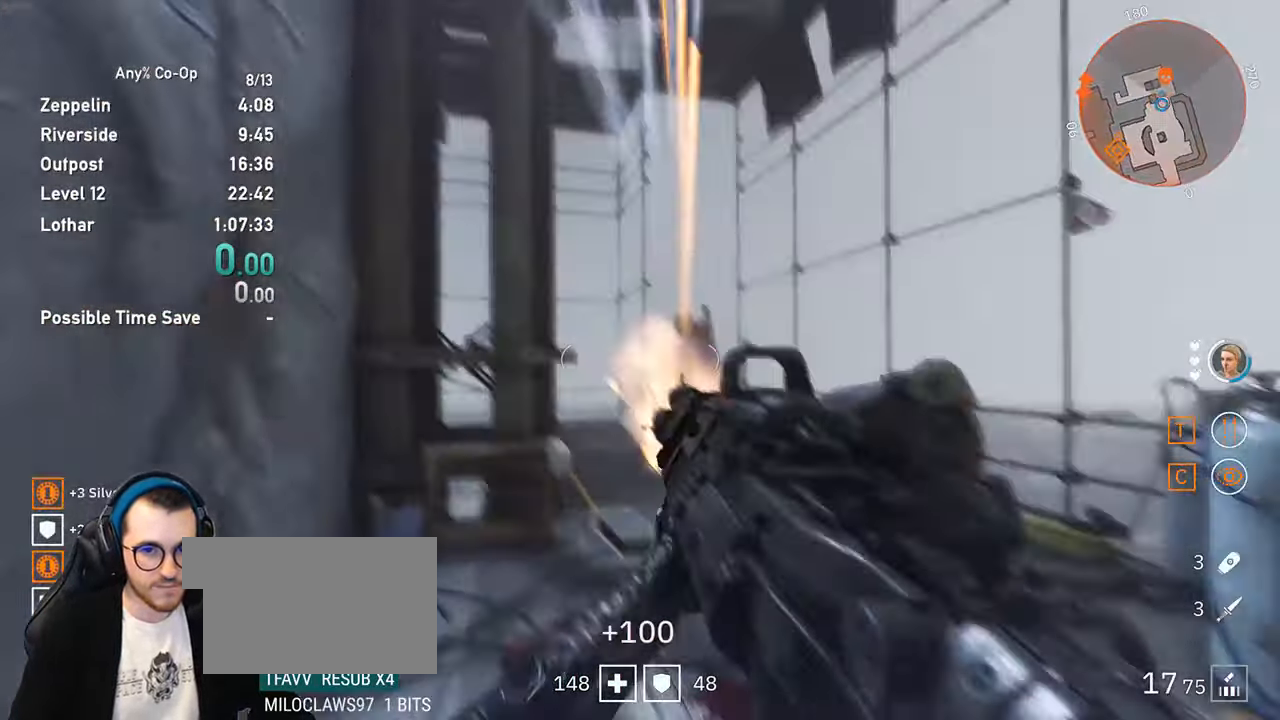
{"keys": [], "mouse": [], "events": [[33, "a", "down"], [33, "mouse_left", "up"], [83, "a", "up"], [316, "space", "down"], [450, "space", "up"]]}
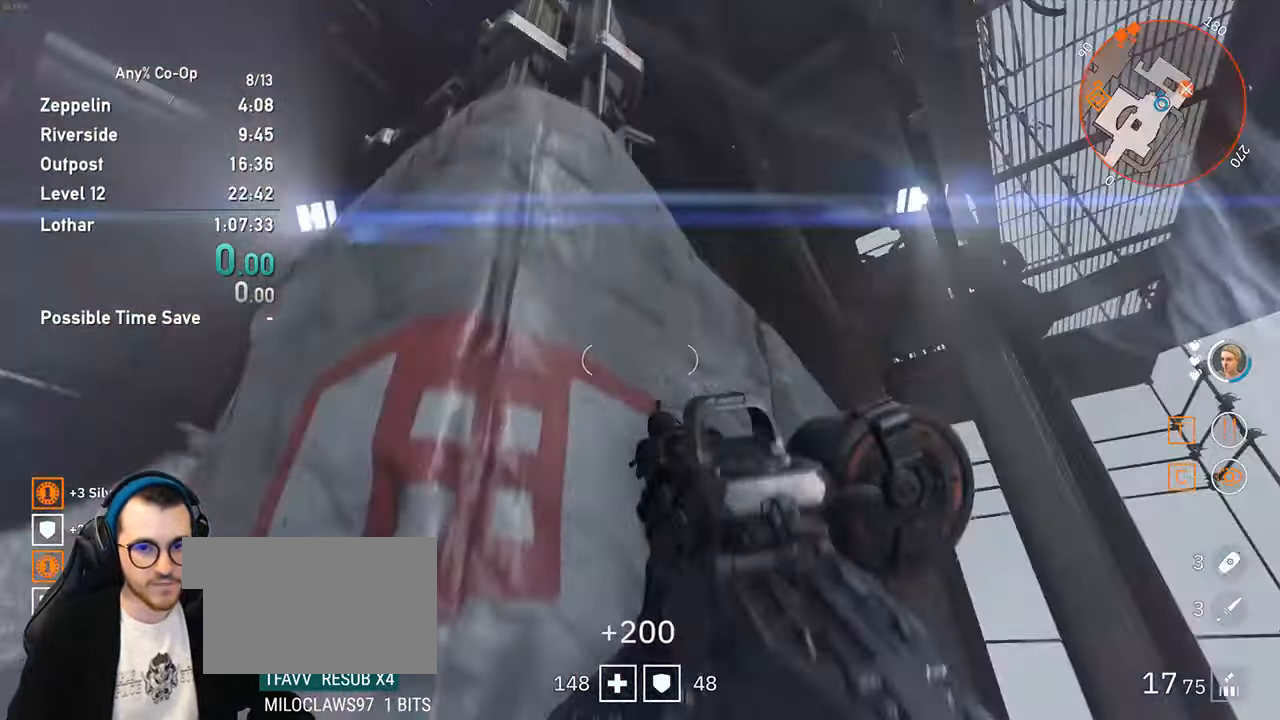
{"keys": ["w"], "mouse": [], "events": [[50, "w", "down"], [233, "space", "down"], [366, "space", "up"]]}
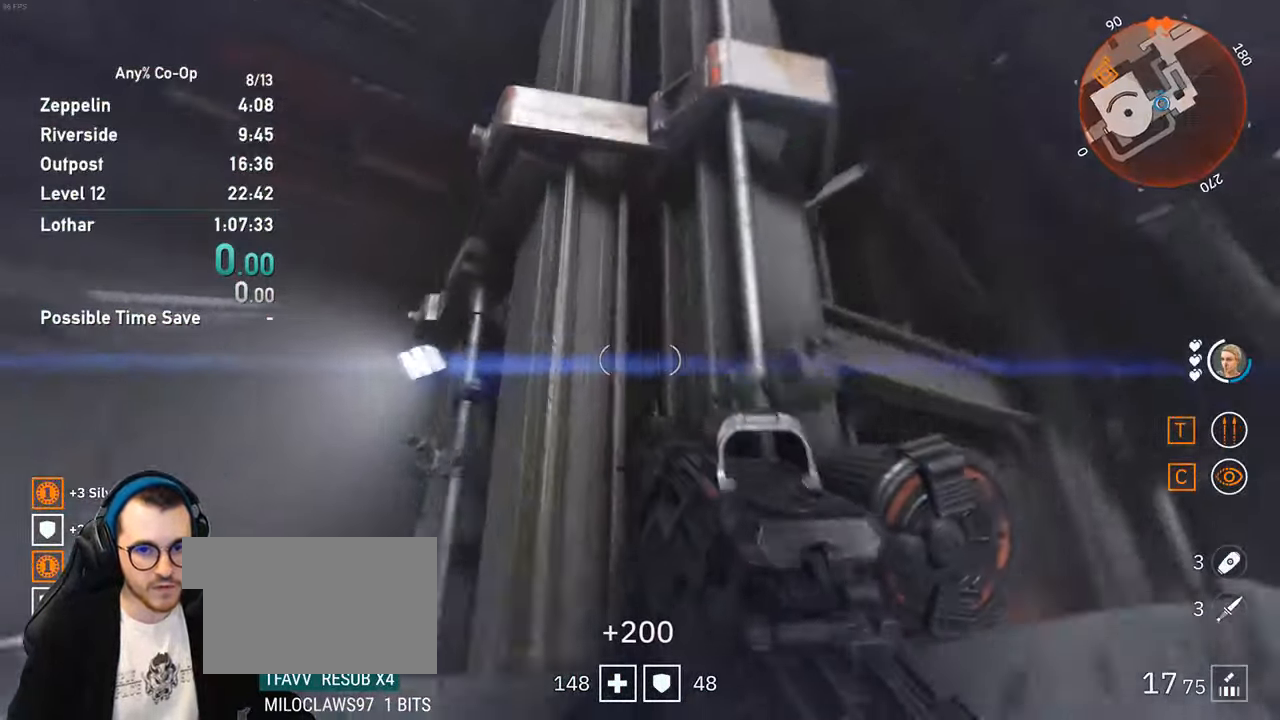
{"keys": ["shift", "w"], "mouse": [], "events": [[100, "shift", "down"]]}
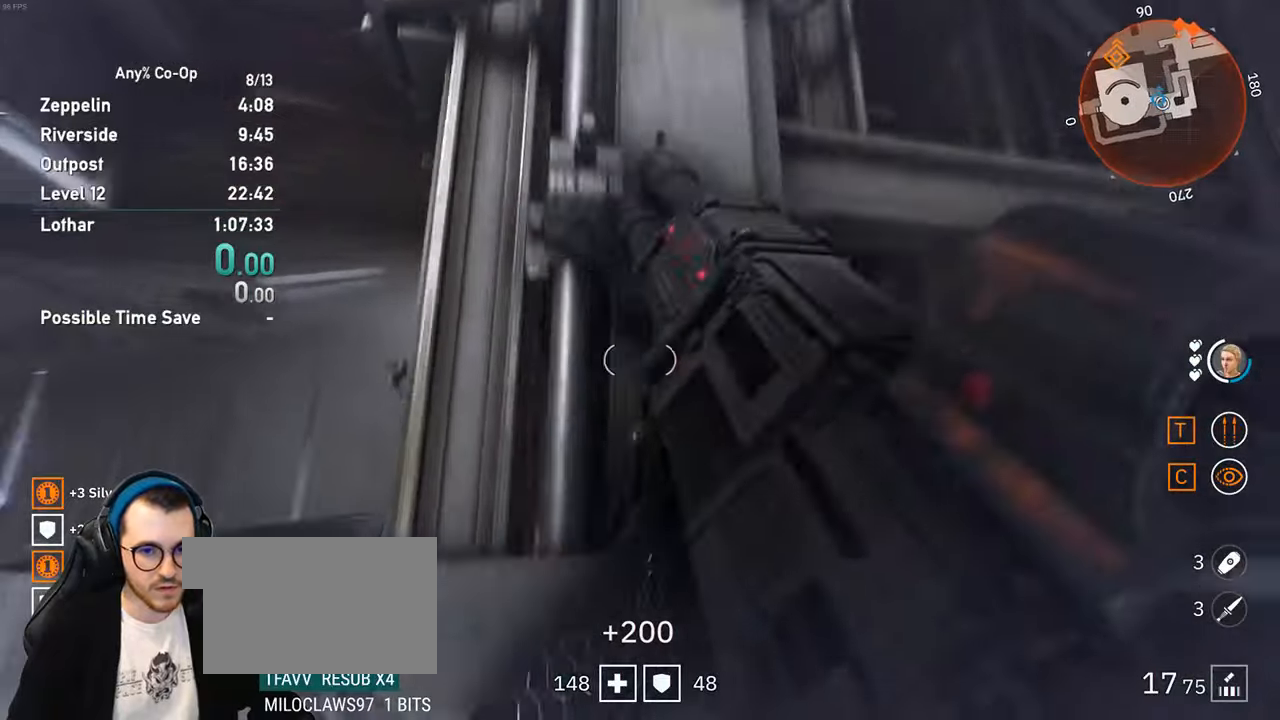
{"keys": ["a"], "mouse": [], "events": [[33, "shift", "up"], [33, "space", "down"], [167, "space", "up"], [267, "a", "down"], [267, "w", "up"]]}
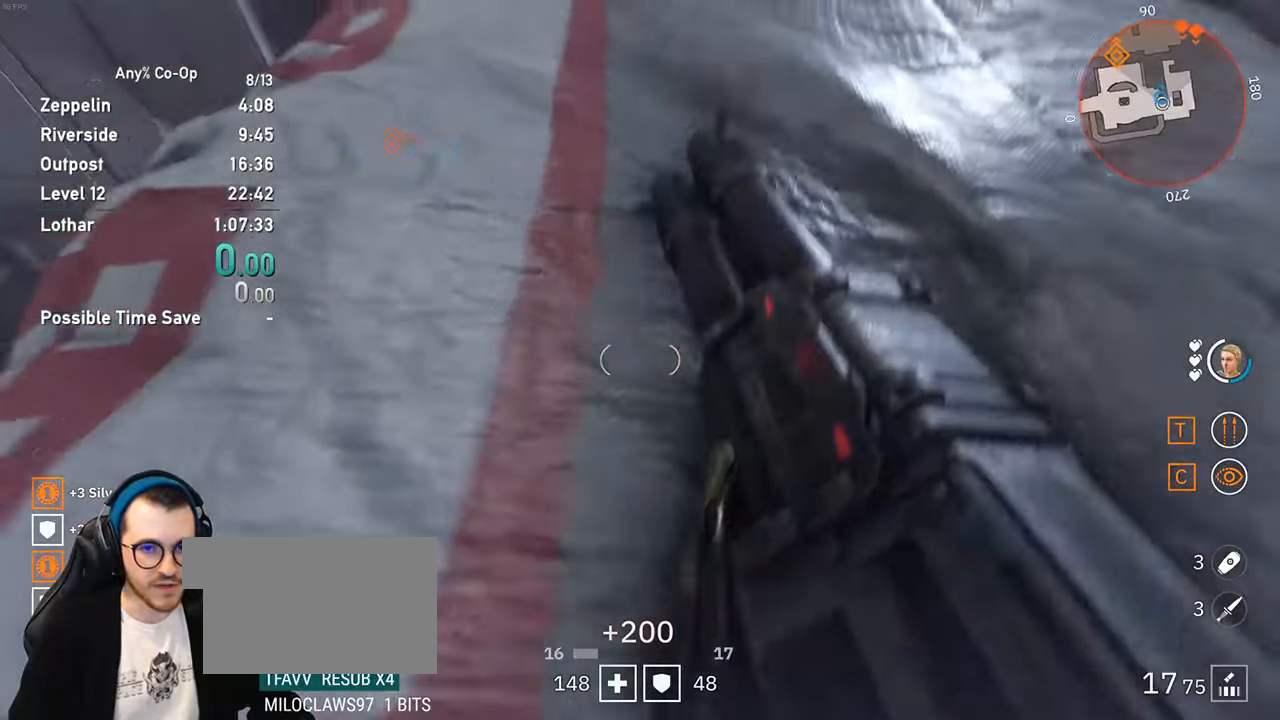
{"keys": ["space"], "mouse": [], "events": [[100, "s", "down"], [133, "s", "up"], [183, "a", "up"], [417, "space", "down"]]}
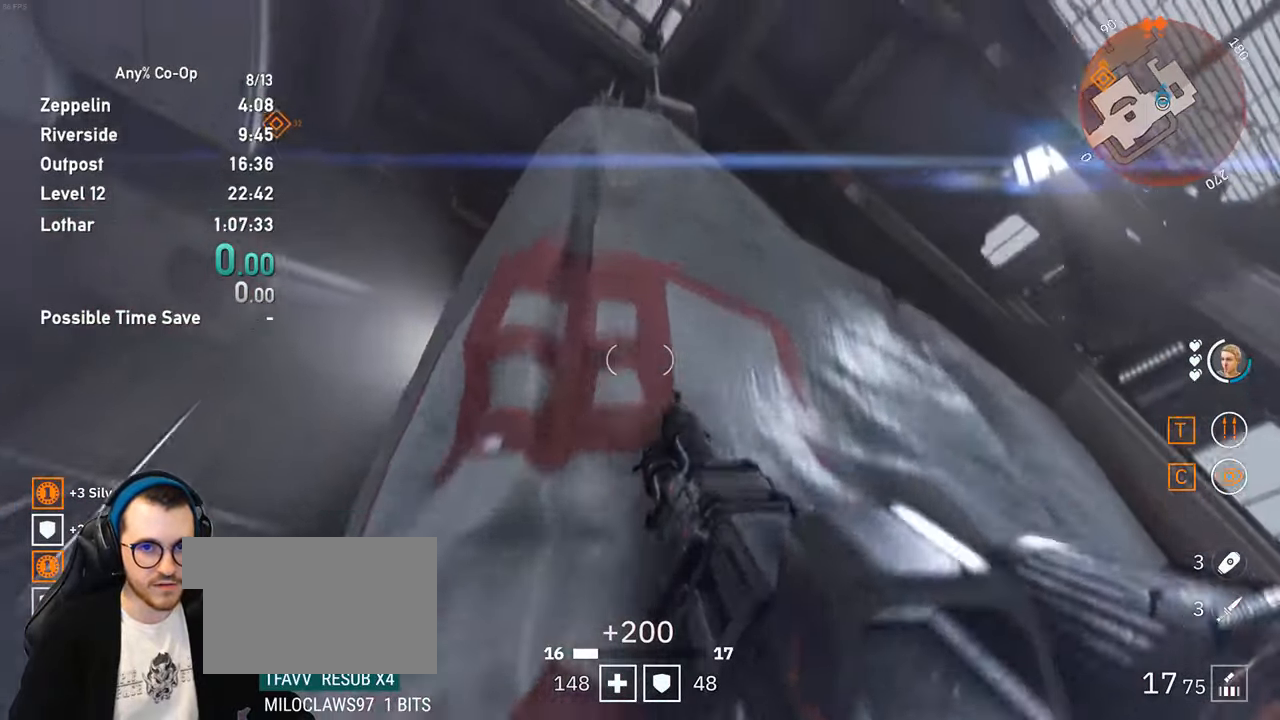
{"keys": ["w"], "mouse": [], "events": [[67, "space", "up"], [200, "w", "down"], [300, "space", "down"], [433, "space", "up"]]}
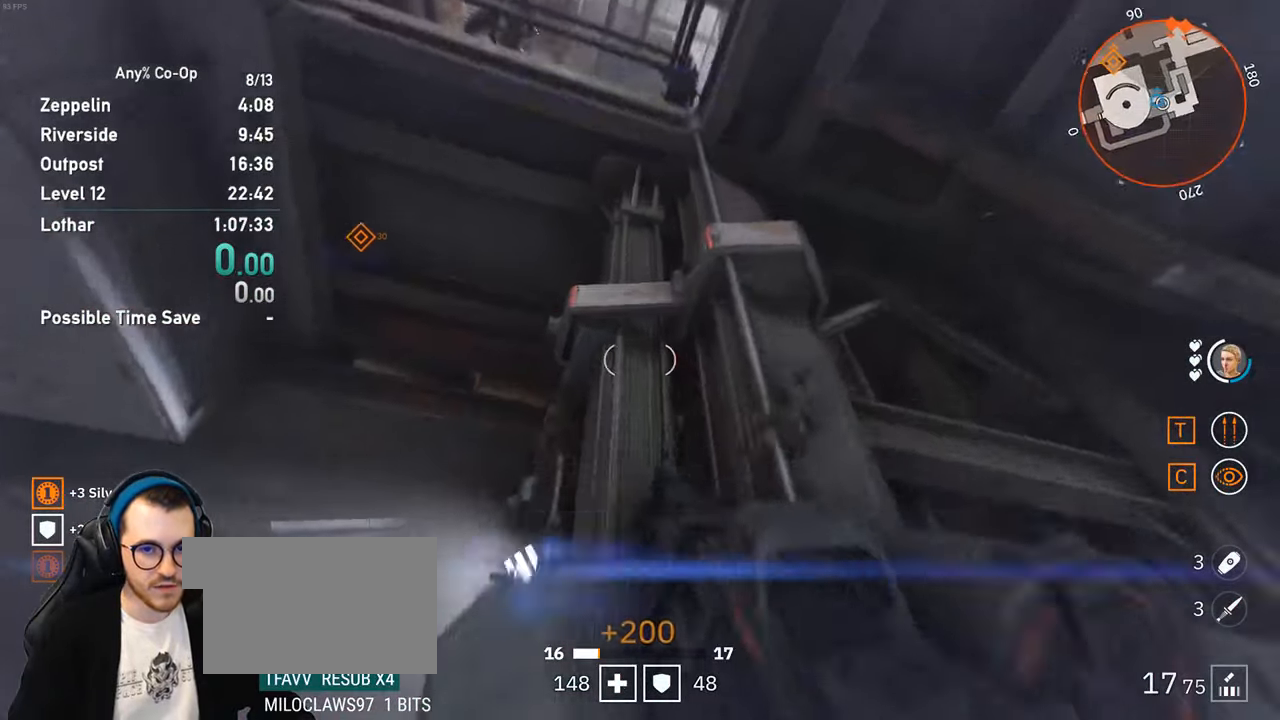
{"keys": ["space", "w"], "mouse": [], "events": [[217, "space", "down"], [350, "space", "up"], [450, "space", "down"]]}
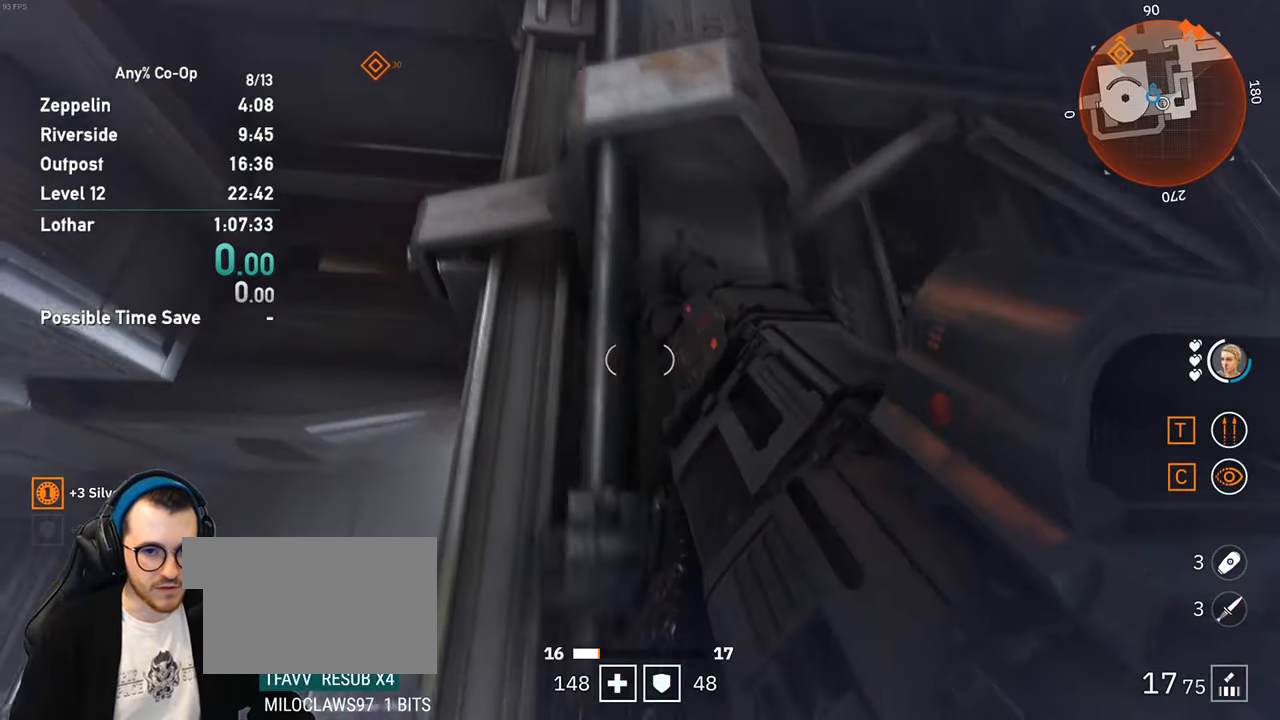
{"keys": ["a", "s"], "mouse": [], "events": [[50, "space", "up"], [83, "a", "down"], [133, "w", "up"], [283, "s", "down"]]}
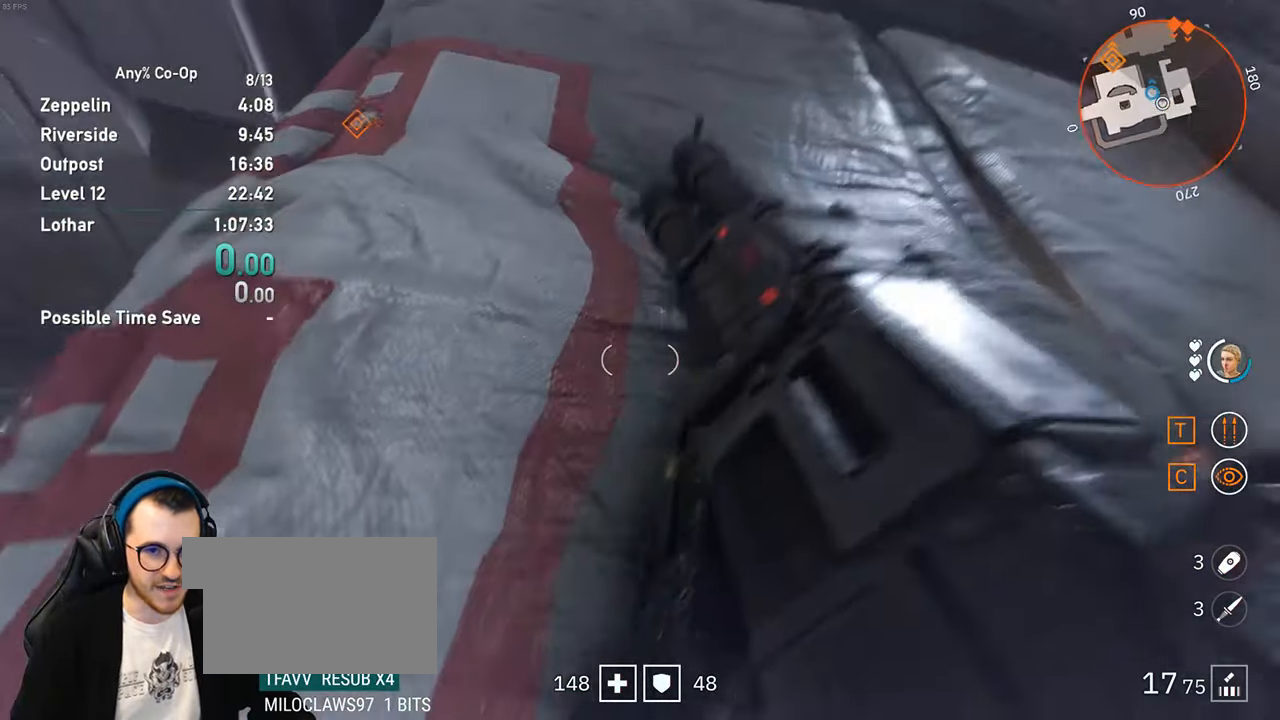
{"keys": ["s"], "mouse": [], "events": [[483, "a", "up"]]}
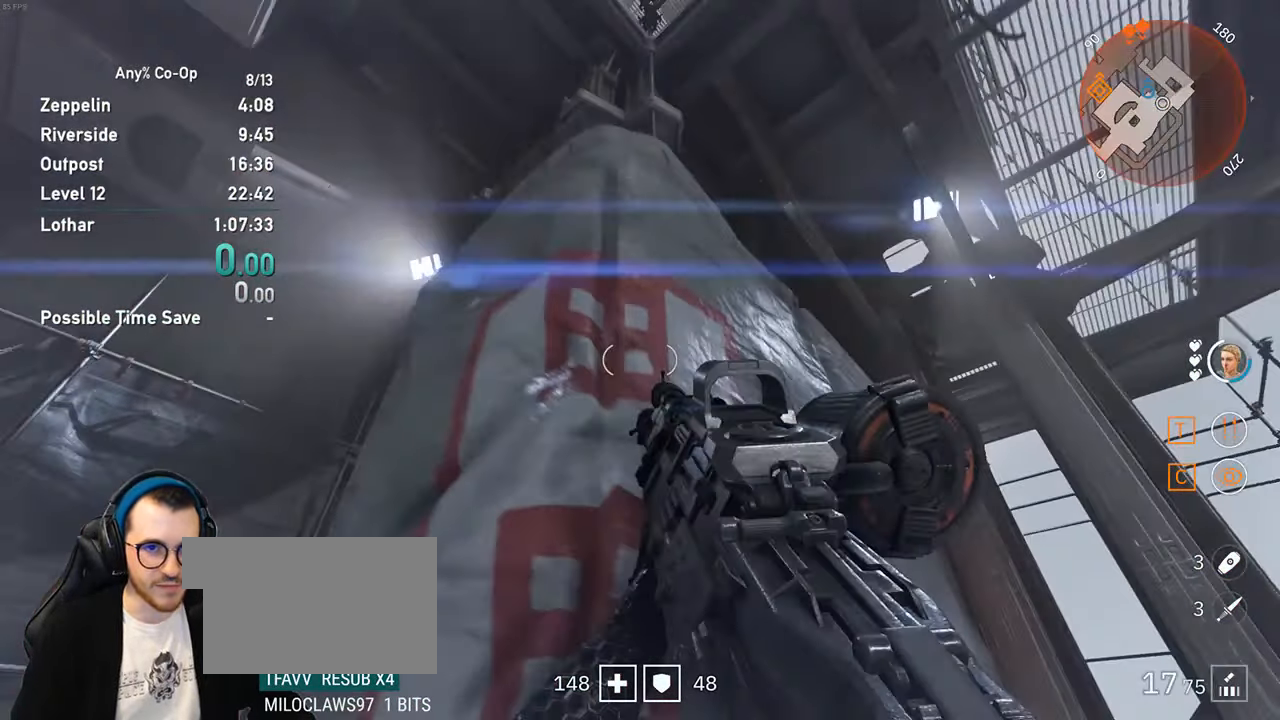
{"keys": ["w"], "mouse": [], "events": [[33, "s", "up"], [217, "space", "down"], [317, "w", "down"], [350, "space", "up"]]}
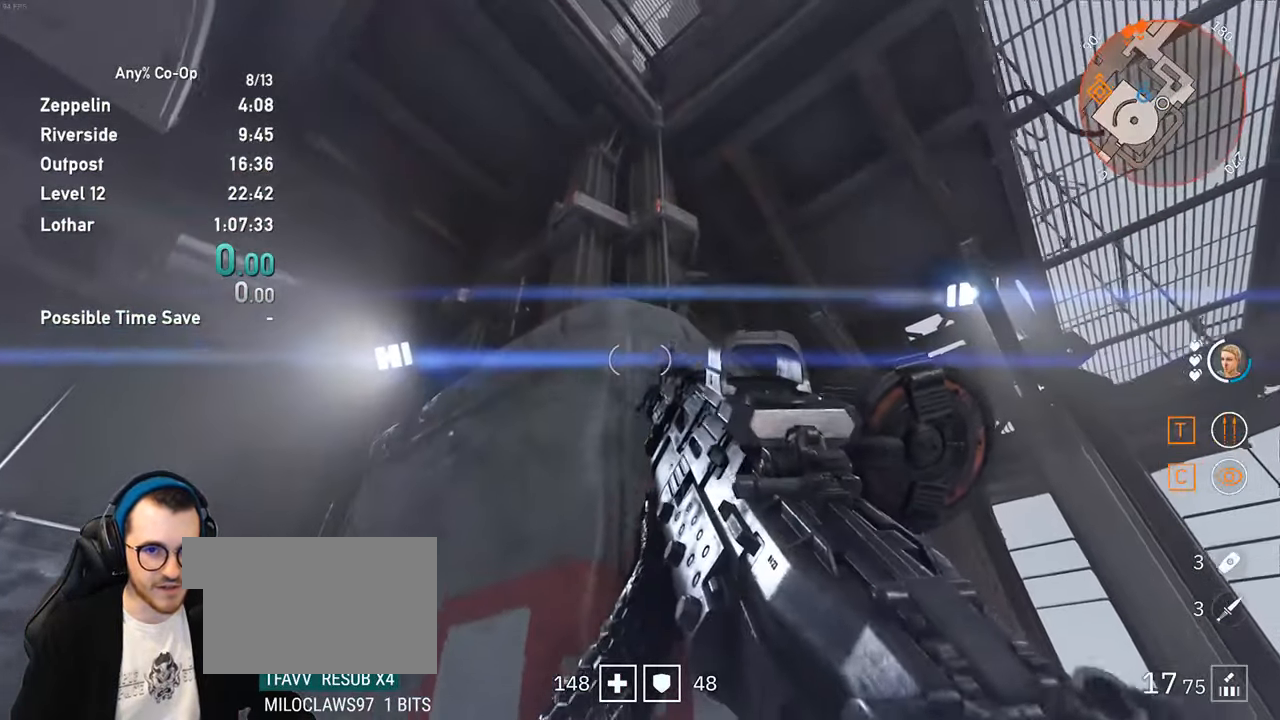
{"keys": ["w"], "mouse": [], "events": [[183, "space", "down"], [317, "space", "up"]]}
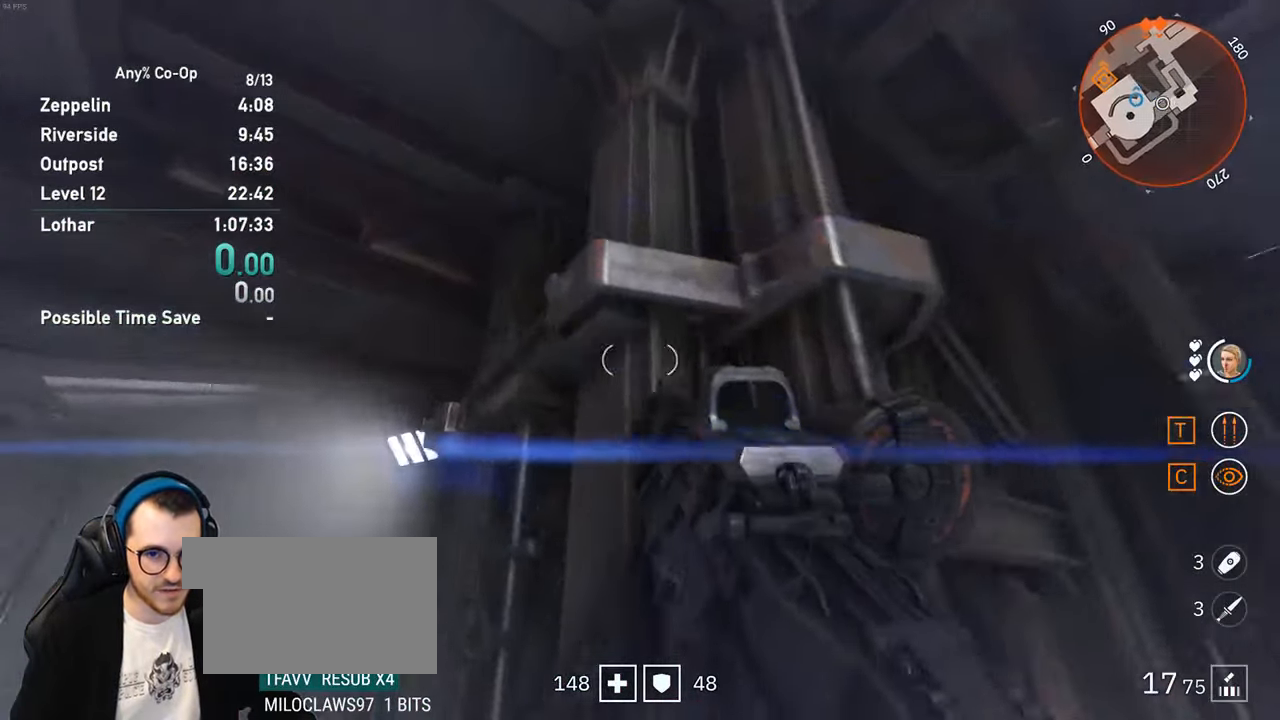
{"keys": ["w"], "mouse": [], "events": [[67, "space", "down"], [150, "space", "up"], [250, "space", "down"], [333, "space", "up"]]}
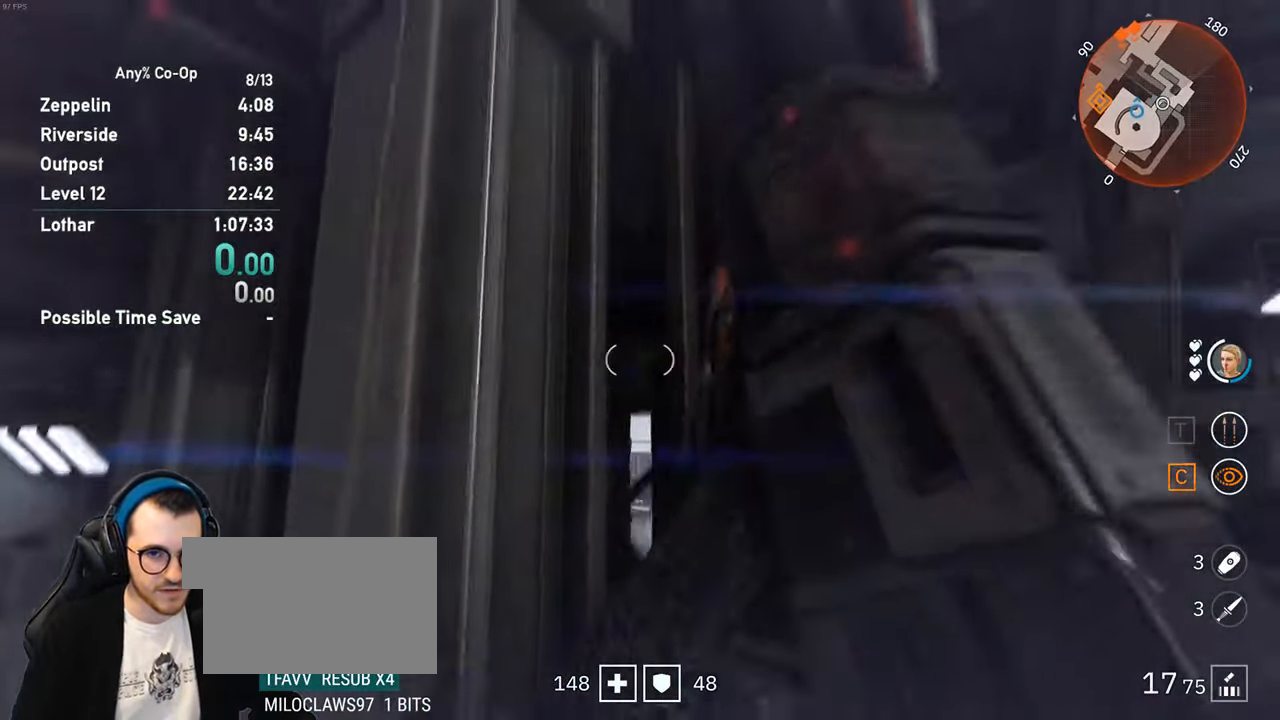
{"keys": [], "mouse": [], "events": [[33, "w", "up"], [117, "d", "down"], [167, "d", "up"]]}
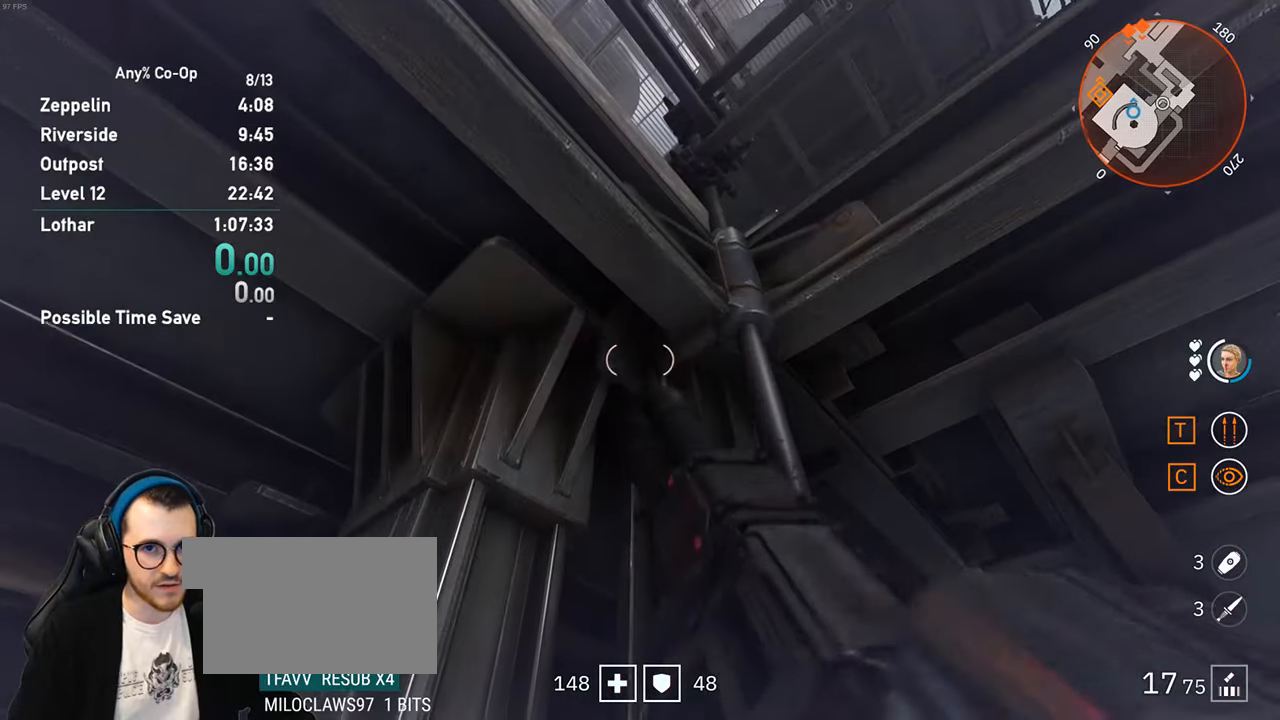
{"keys": ["space", "w"], "mouse": [], "events": [[50, "s", "down"], [134, "space", "down"], [184, "d", "down"], [234, "space", "up"], [284, "s", "up"], [317, "d", "up"], [367, "w", "down"], [467, "space", "down"]]}